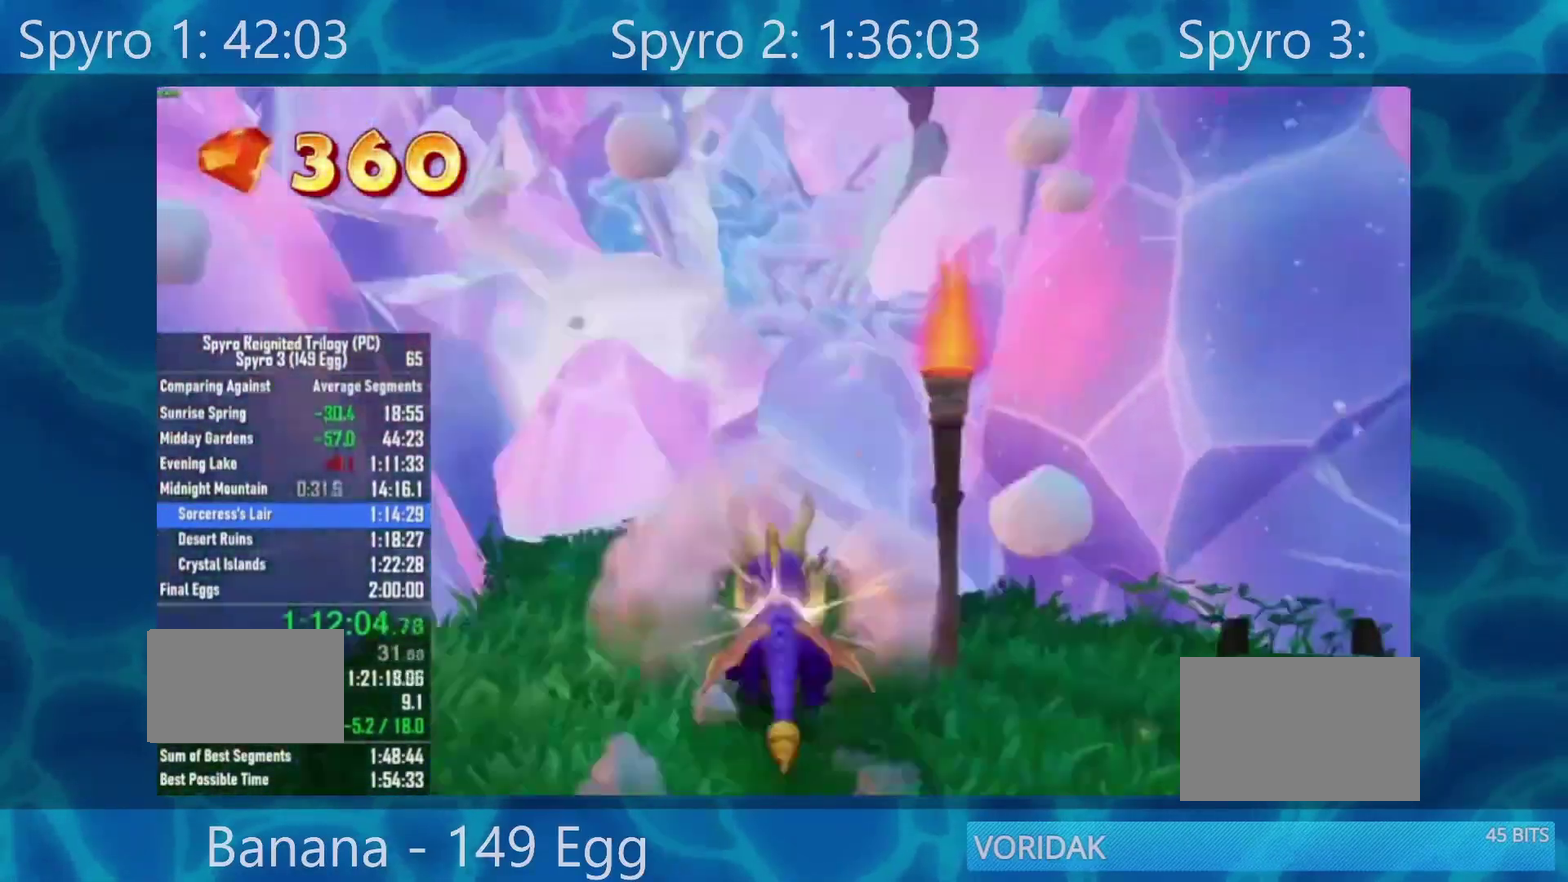
Gameplay with a controller (Xbox layout); each line is a JSON object with the inputs held at the frame after it. "events" lists button and stick changes between this image and that frame as [ms after this image, input, new state], when the widget could be followed in between. Not read: R2.
{"buttons": ["X"], "left_stick": "left", "right_stick": "center"}
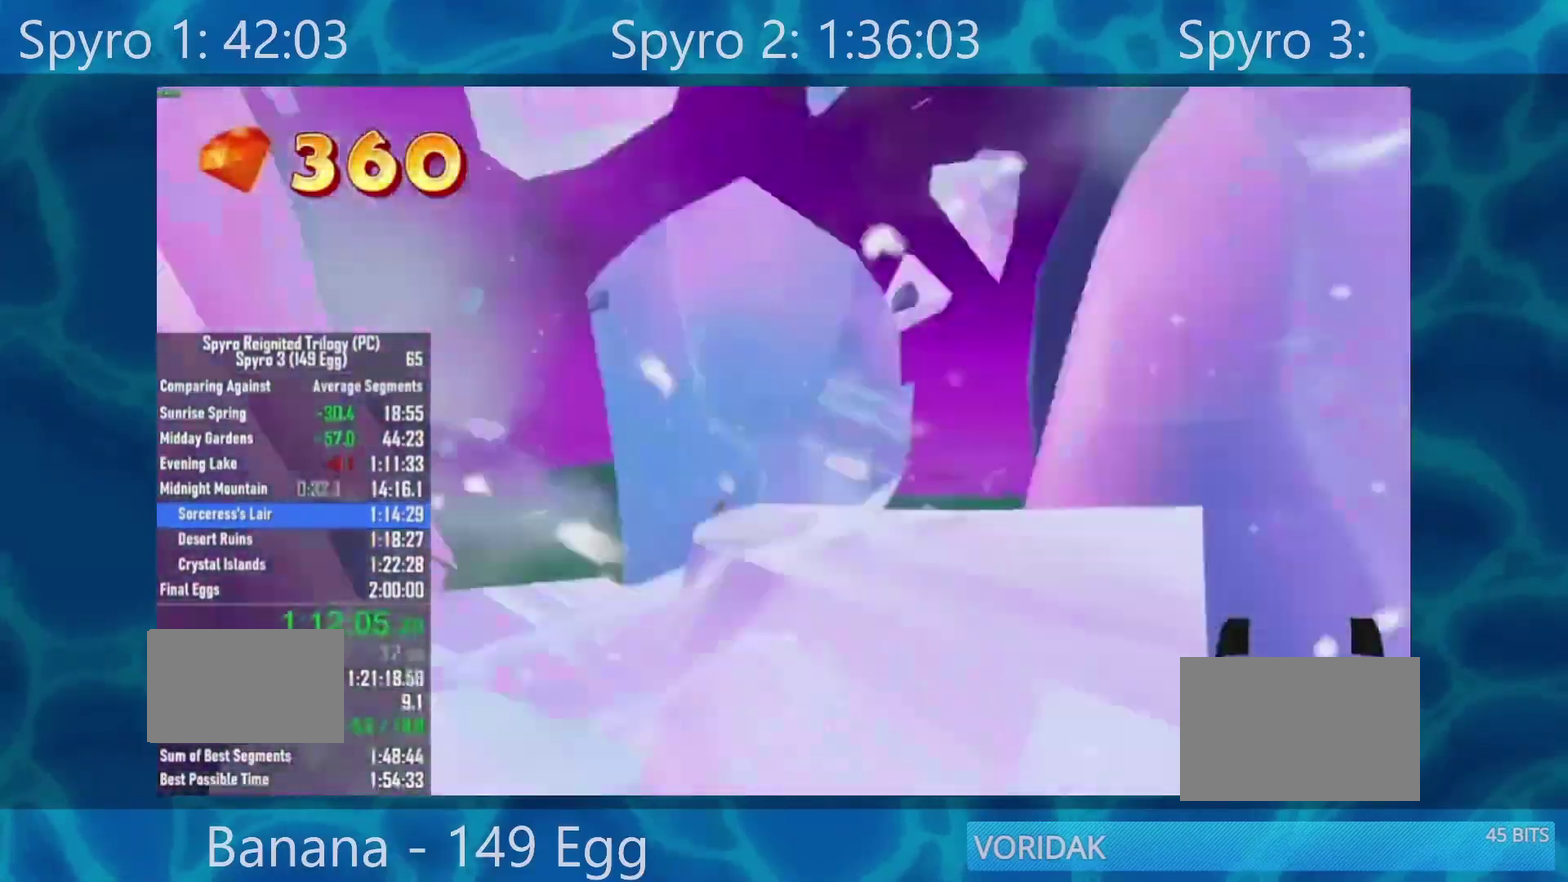
{"buttons": ["X"], "left_stick": "center", "right_stick": "center"}
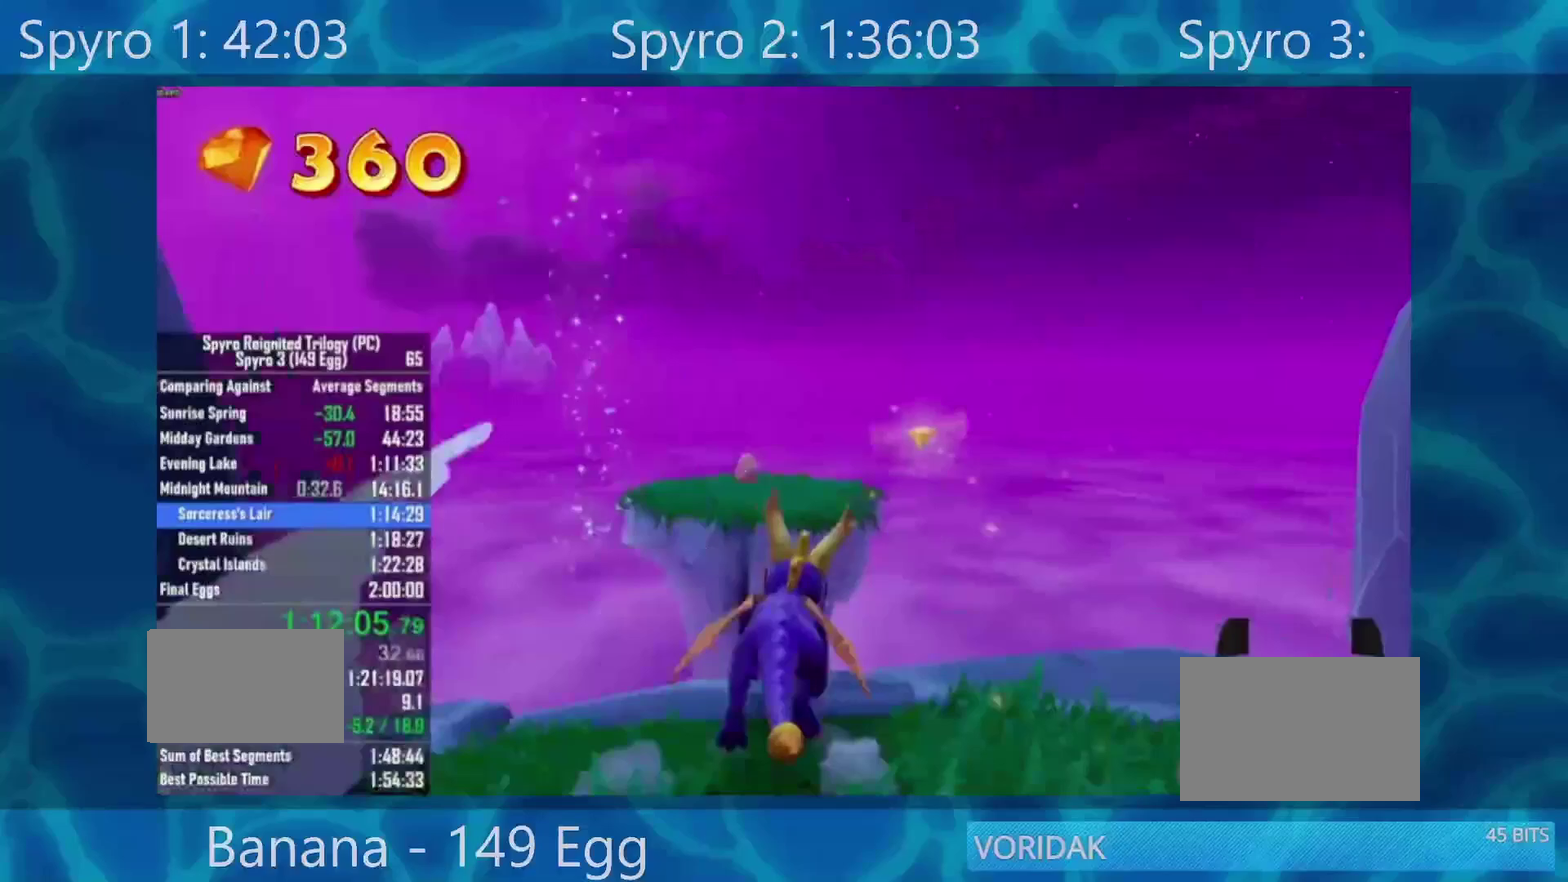
{"buttons": ["X"], "left_stick": "center", "right_stick": "center", "events": [[67, "A", "down"], [333, "A", "up"]]}
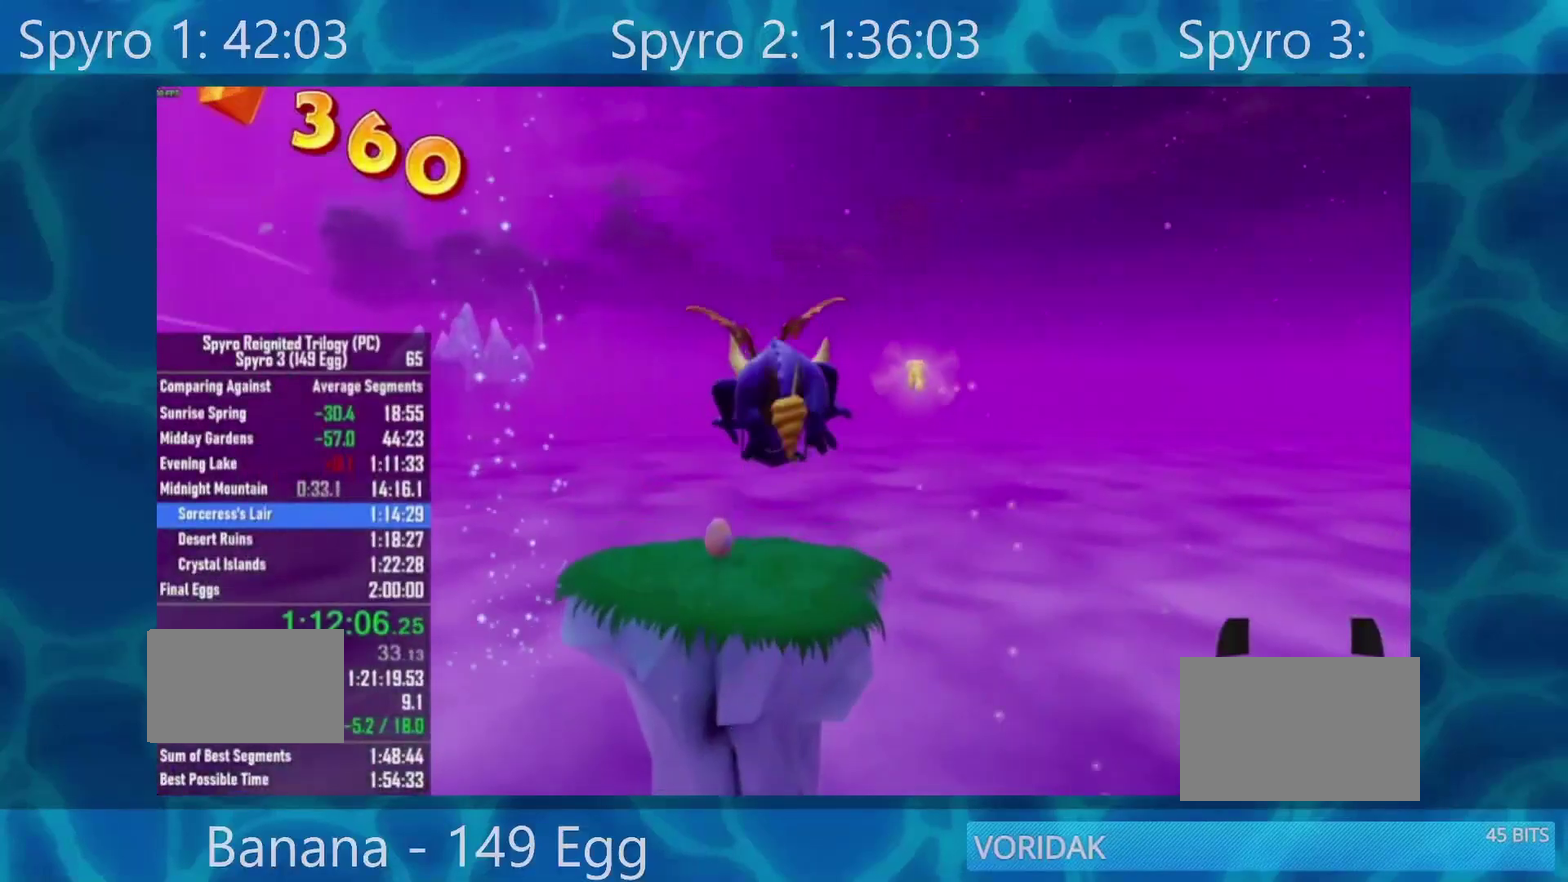
{"buttons": [], "left_stick": "center", "right_stick": "center", "events": [[233, "X", "up"], [383, "A", "down"], [500, "A", "up"]]}
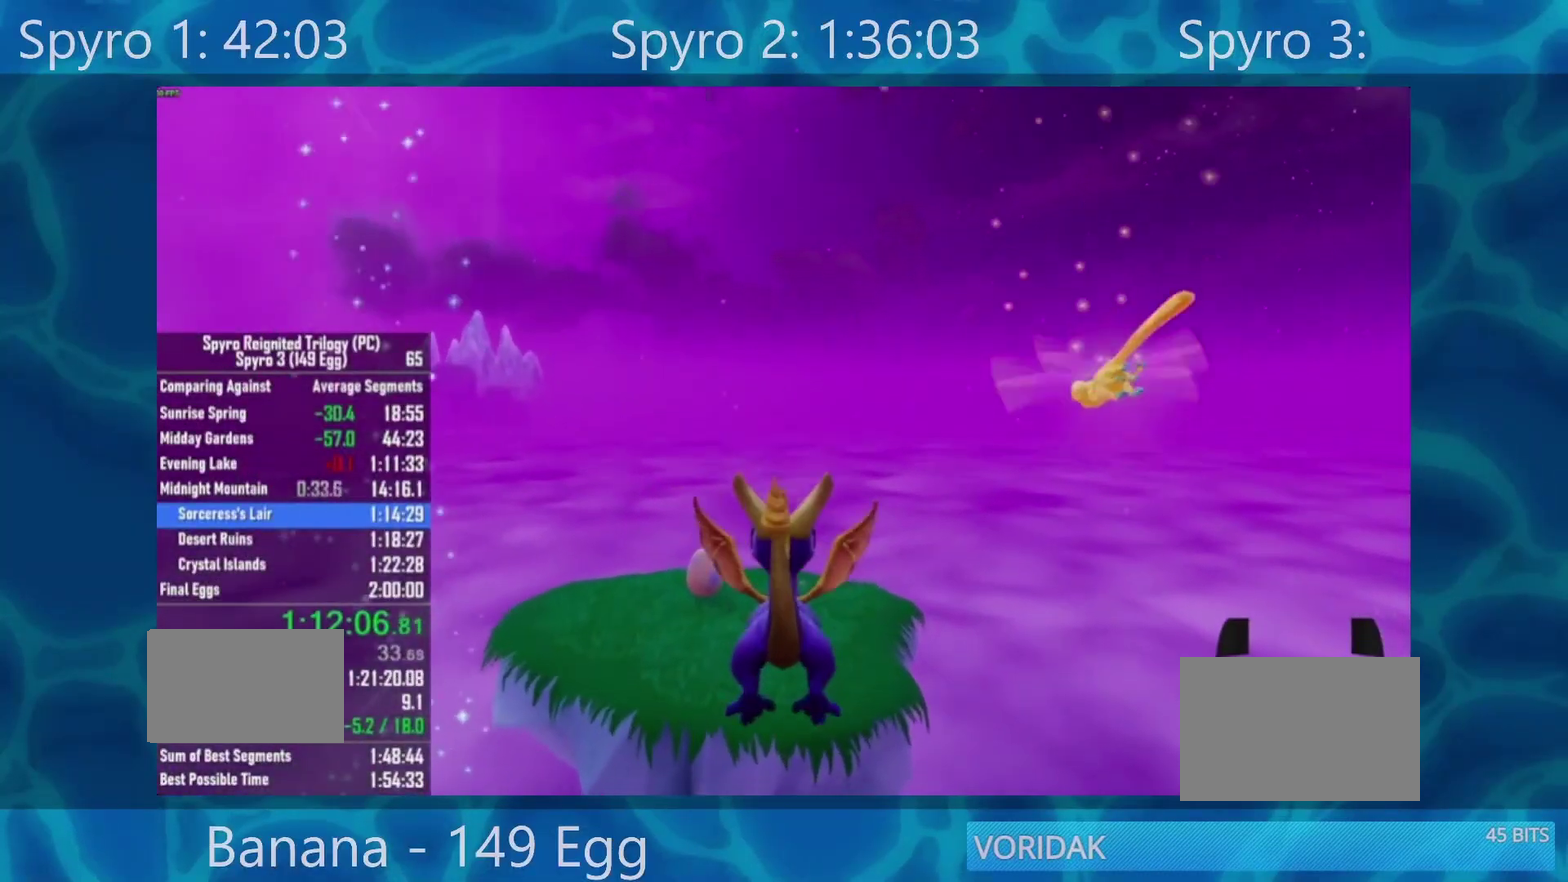
{"buttons": [], "left_stick": "center", "right_stick": "center", "events": [[250, "left_stick", "left"], [317, "left_stick", "center"]]}
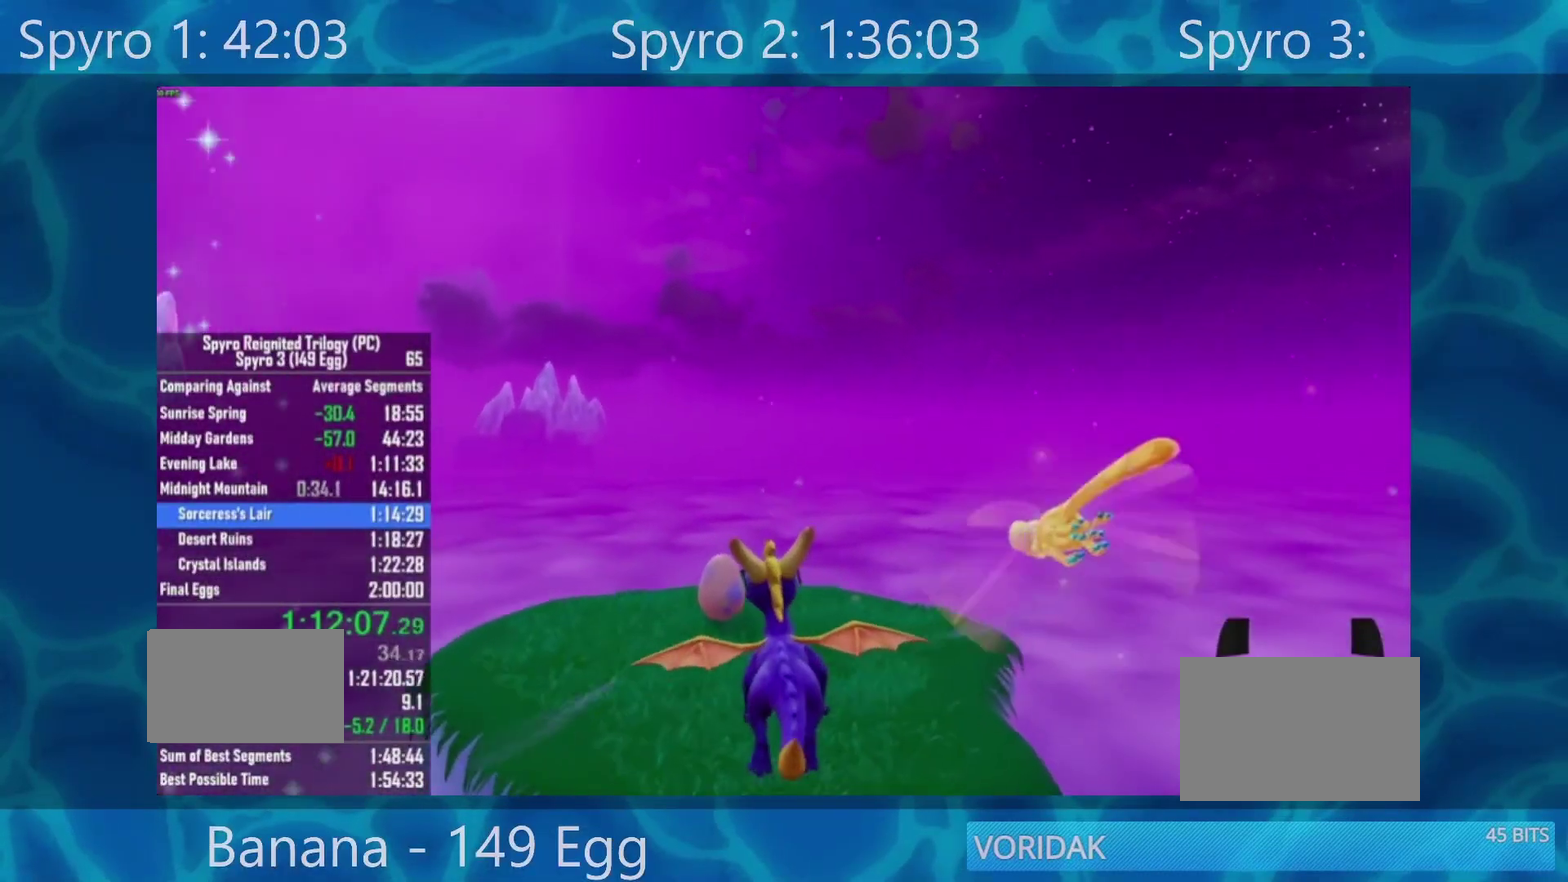
{"buttons": [], "left_stick": "center", "right_stick": "center", "events": [[150, "X", "down"], [500, "X", "up"]]}
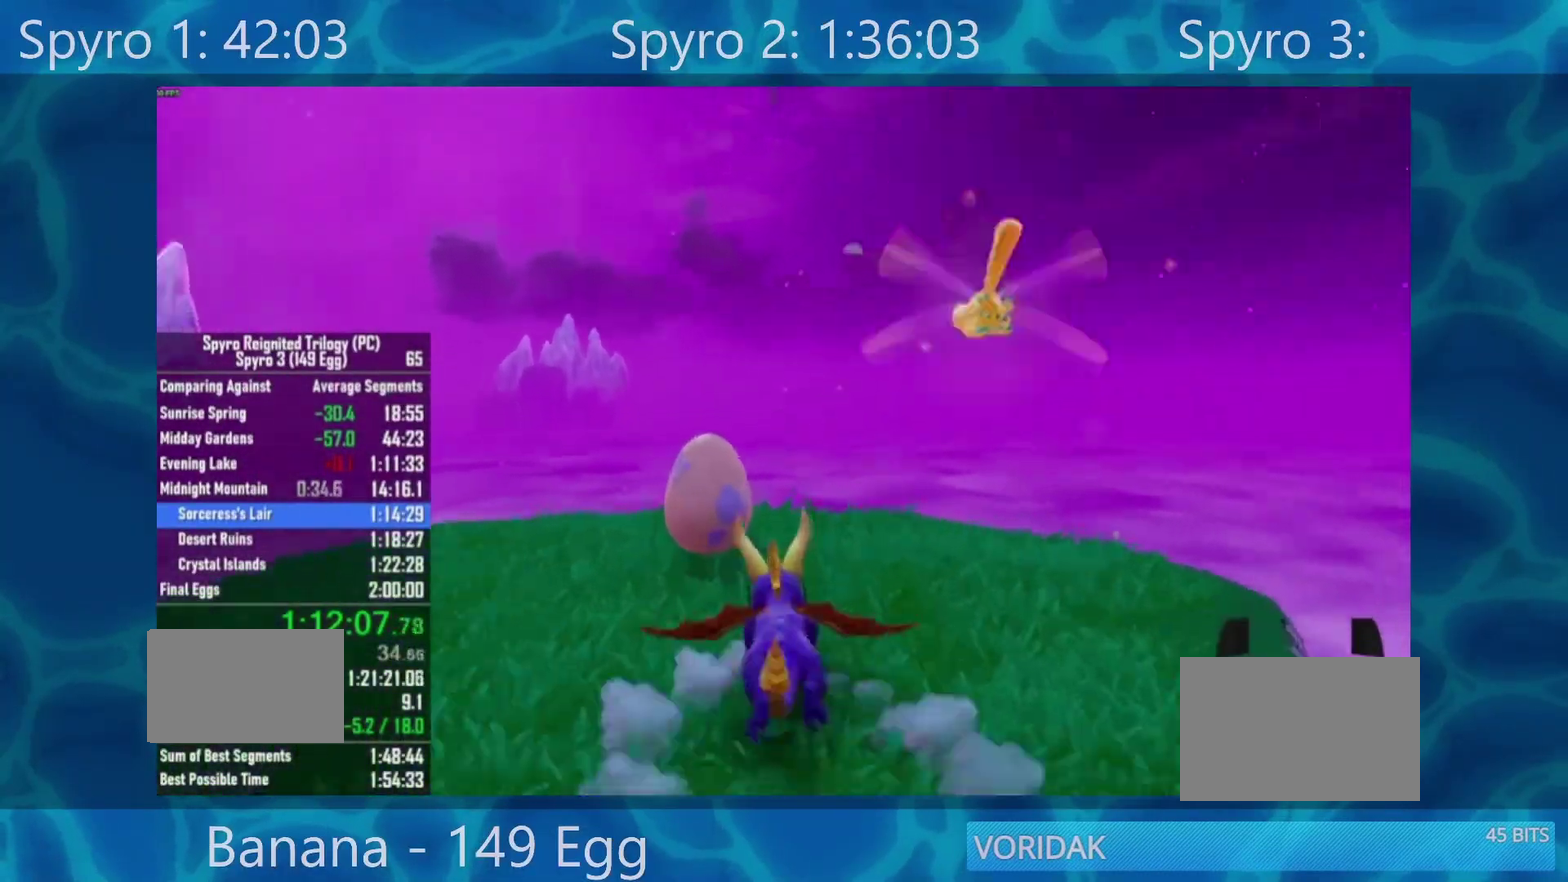
{"buttons": [], "left_stick": "center", "right_stick": "center", "events": [[100, "A", "down"], [167, "A", "up"], [267, "A", "down"], [333, "A", "up"], [400, "A", "down"], [500, "A", "up"]]}
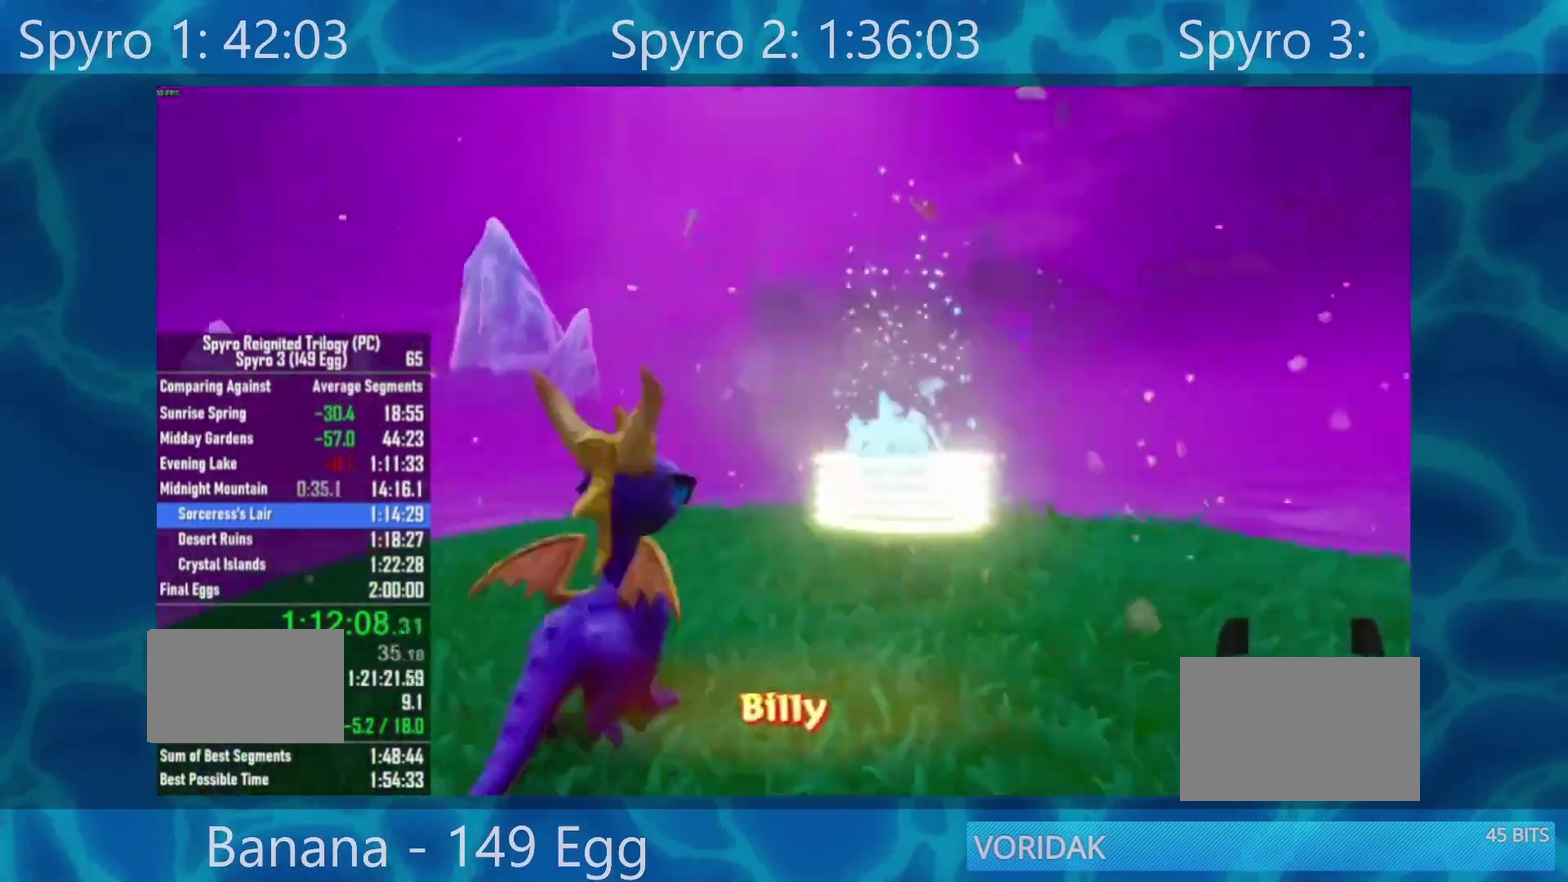
{"buttons": ["A"], "left_stick": "center", "right_stick": "center", "events": [[67, "A", "down"], [267, "A", "up"], [367, "A", "down"], [433, "A", "up"], [500, "A", "down"]]}
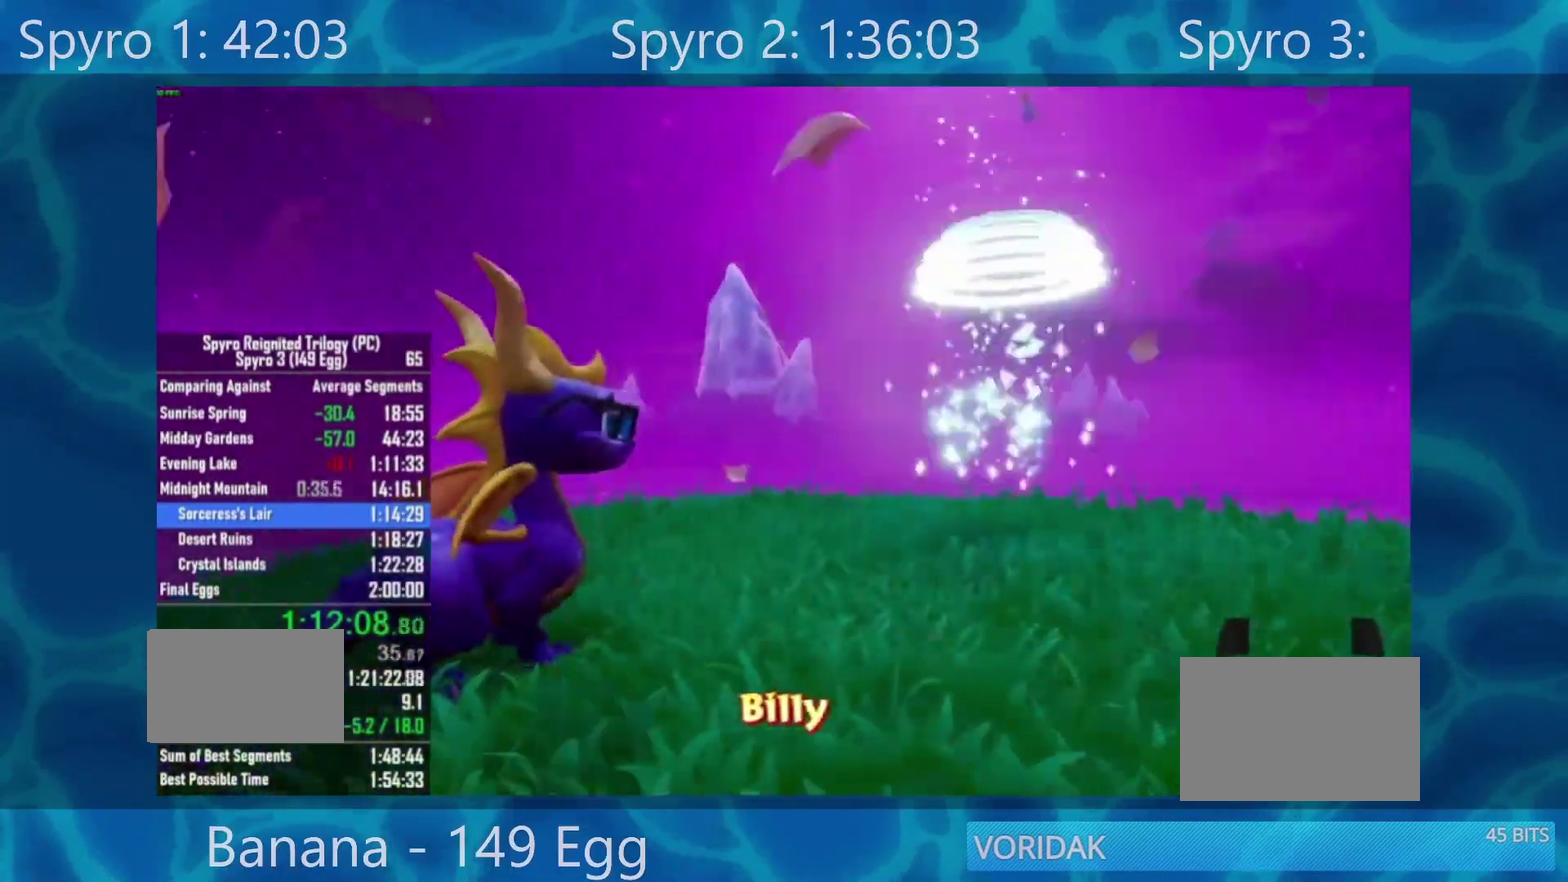
{"buttons": ["DPAD_DOWN", "DPAD_LEFT"], "left_stick": "center", "right_stick": "center", "events": [[67, "A", "up"], [200, "DPAD_DOWN", "down"], [200, "DPAD_LEFT", "down"]]}
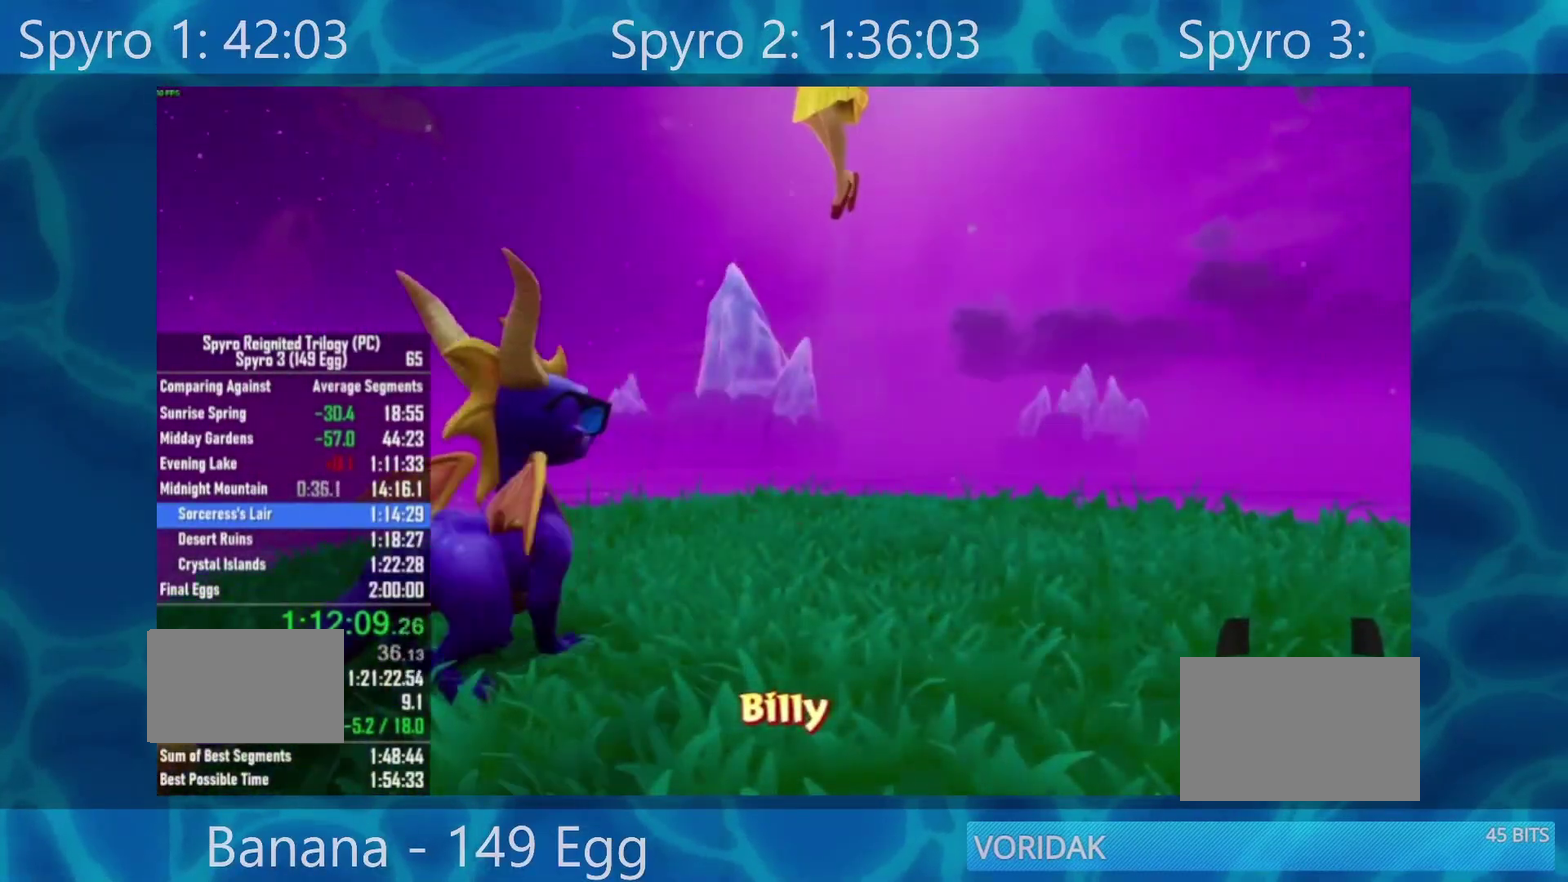
{"buttons": ["DPAD_DOWN", "DPAD_LEFT"], "left_stick": "center", "right_stick": "center", "events": []}
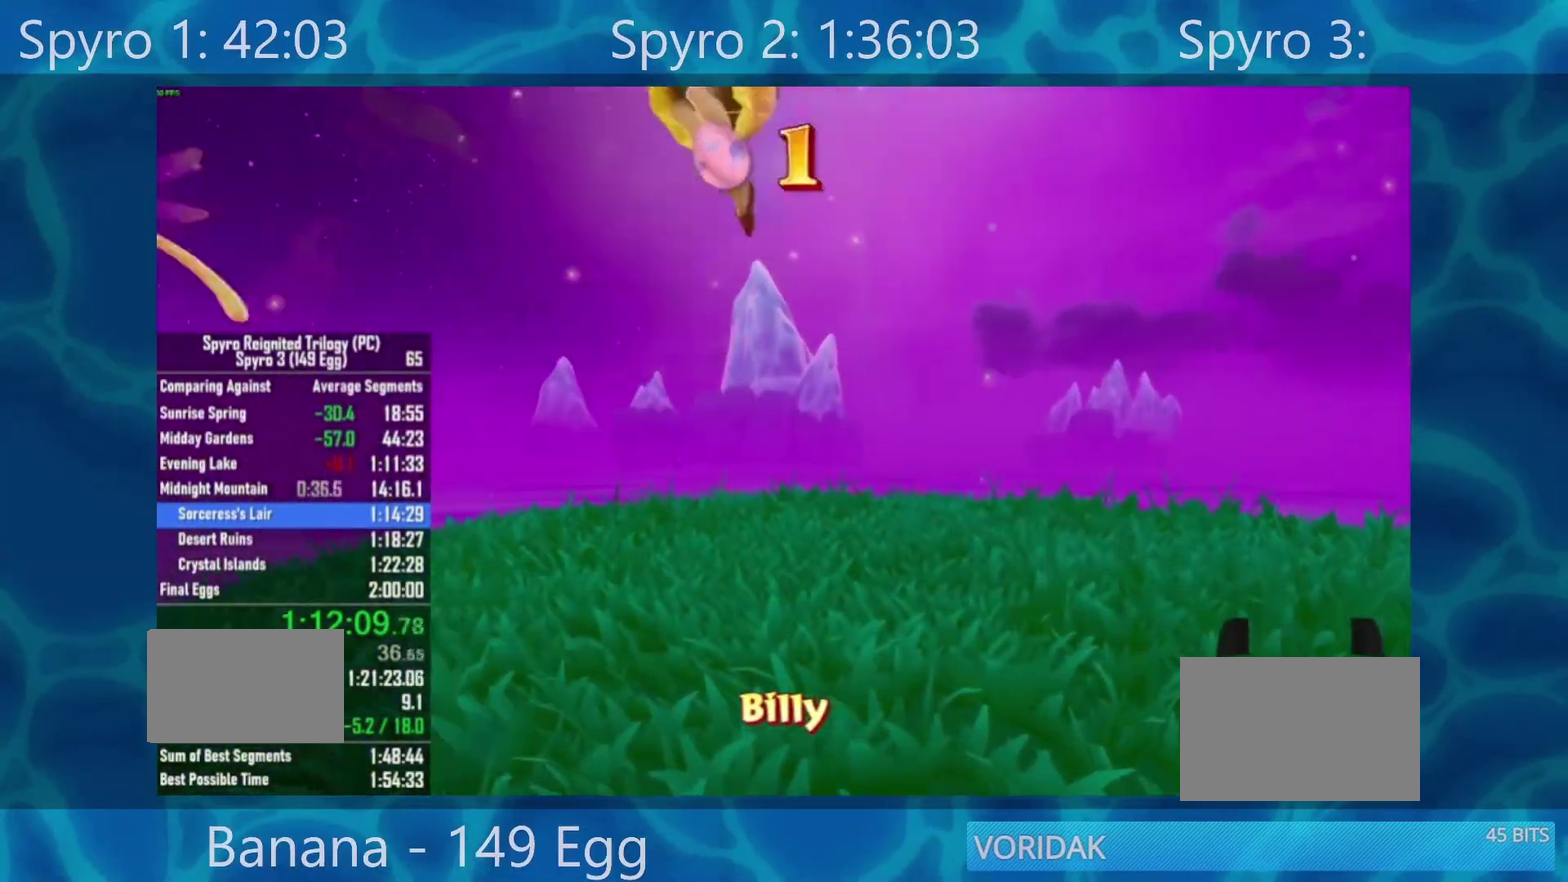
{"buttons": [], "left_stick": "center", "right_stick": "center", "events": [[233, "DPAD_DOWN", "up"], [267, "DPAD_LEFT", "up"]]}
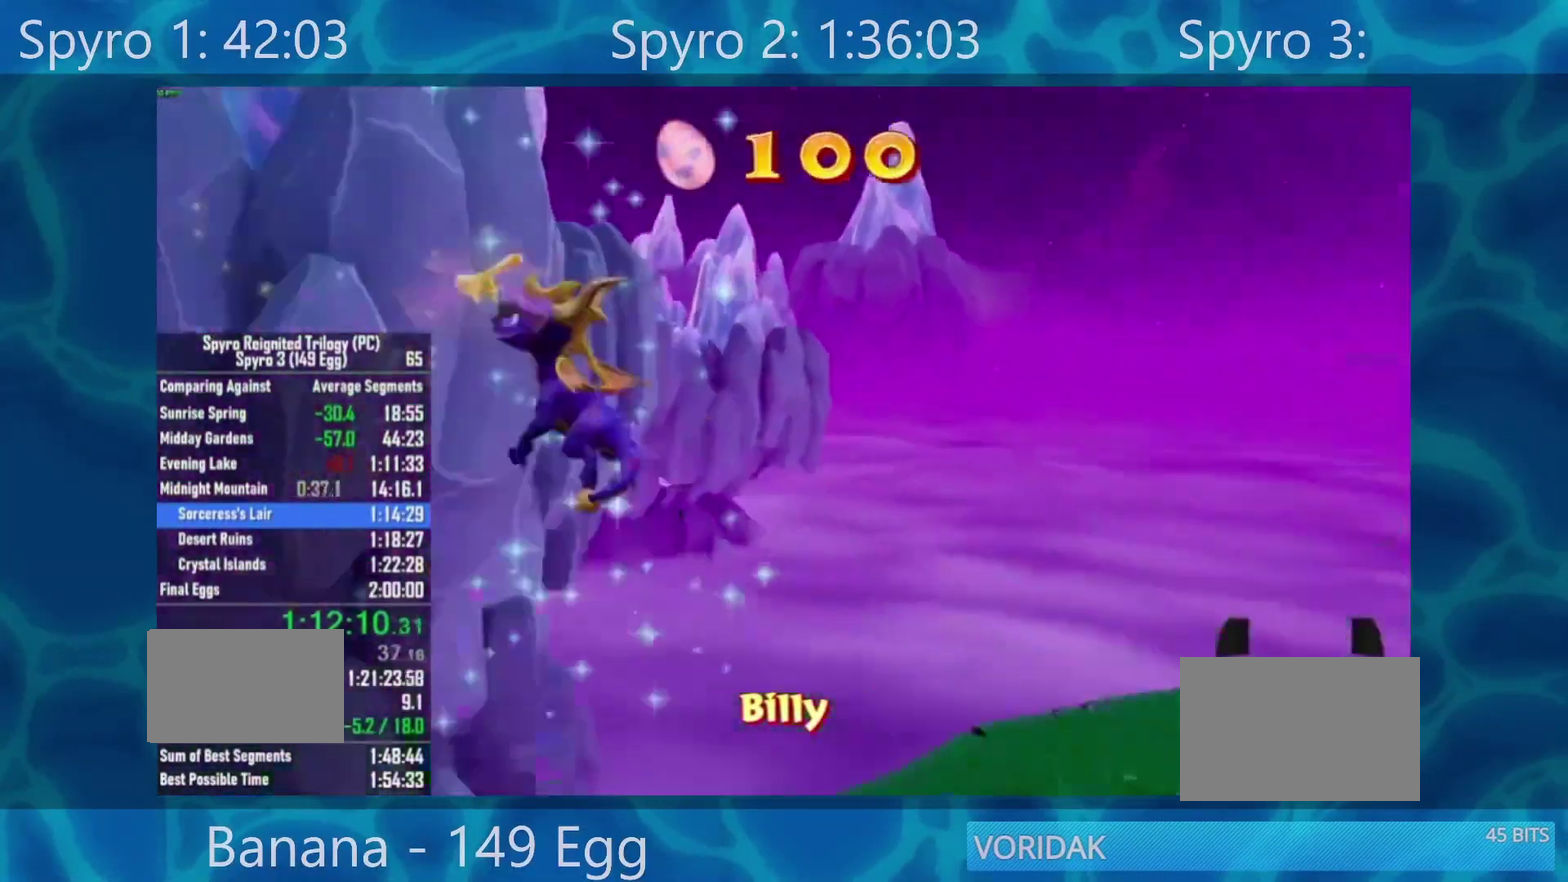
{"buttons": [], "left_stick": "center", "right_stick": "center", "events": []}
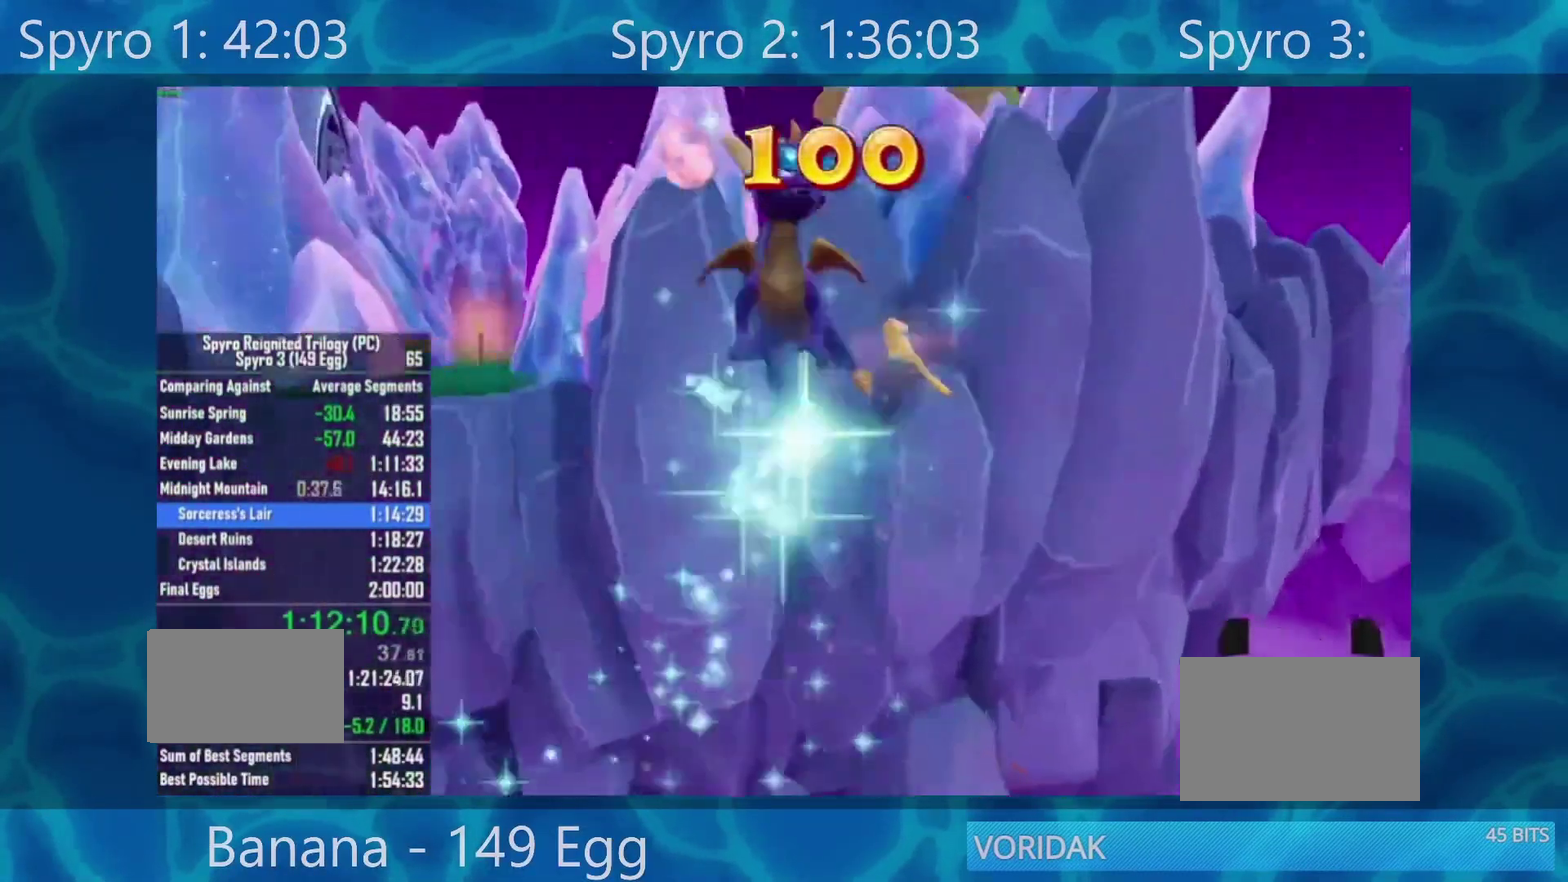
{"buttons": [], "left_stick": "center", "right_stick": "center", "events": []}
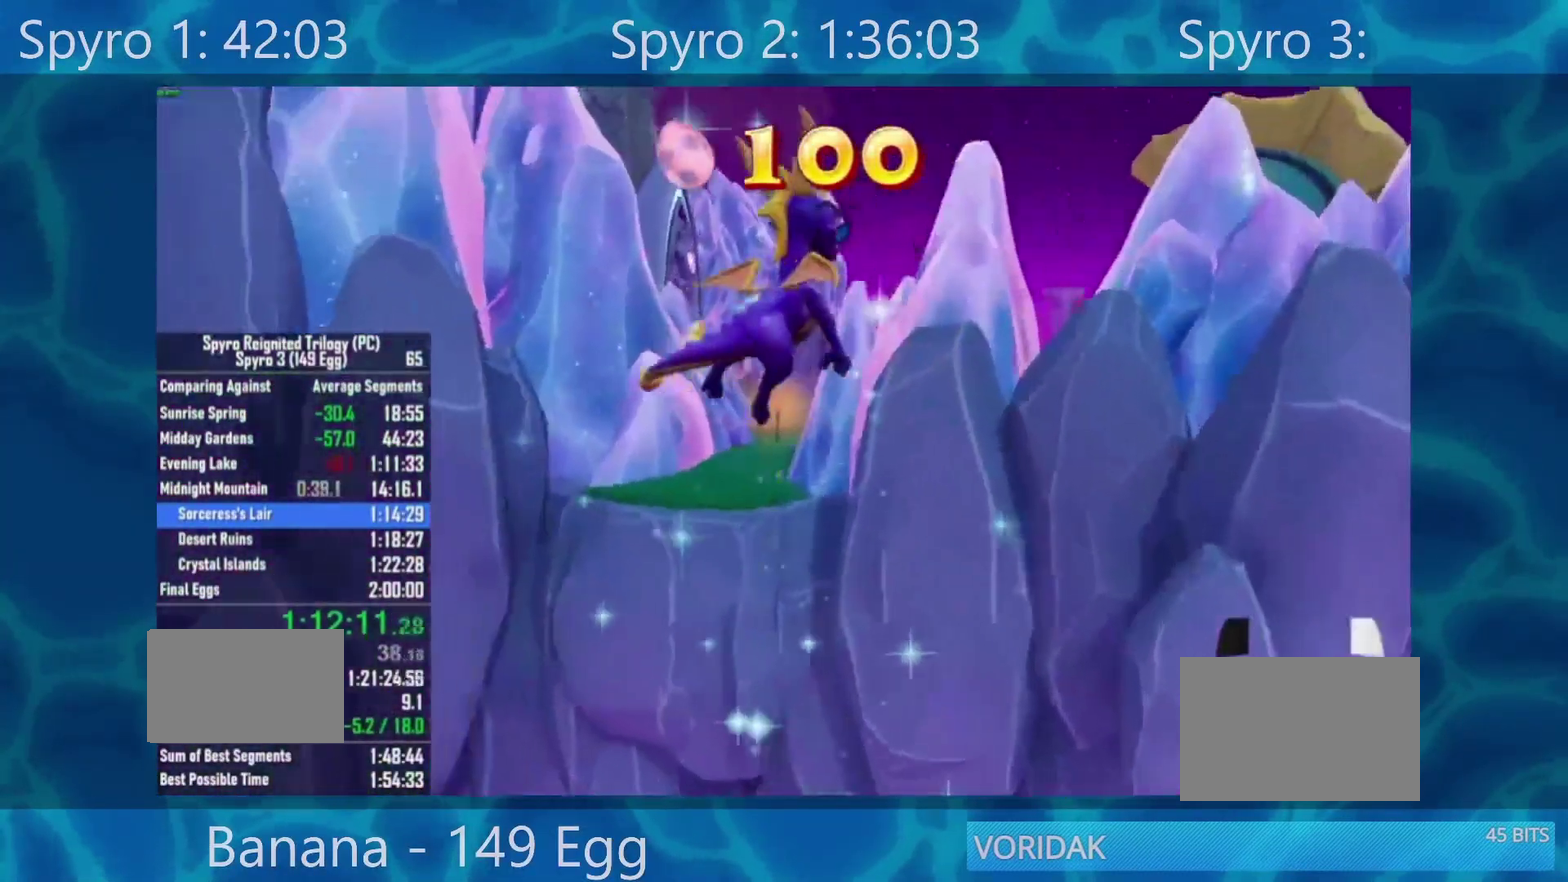
{"buttons": [], "left_stick": "center", "right_stick": "center", "events": []}
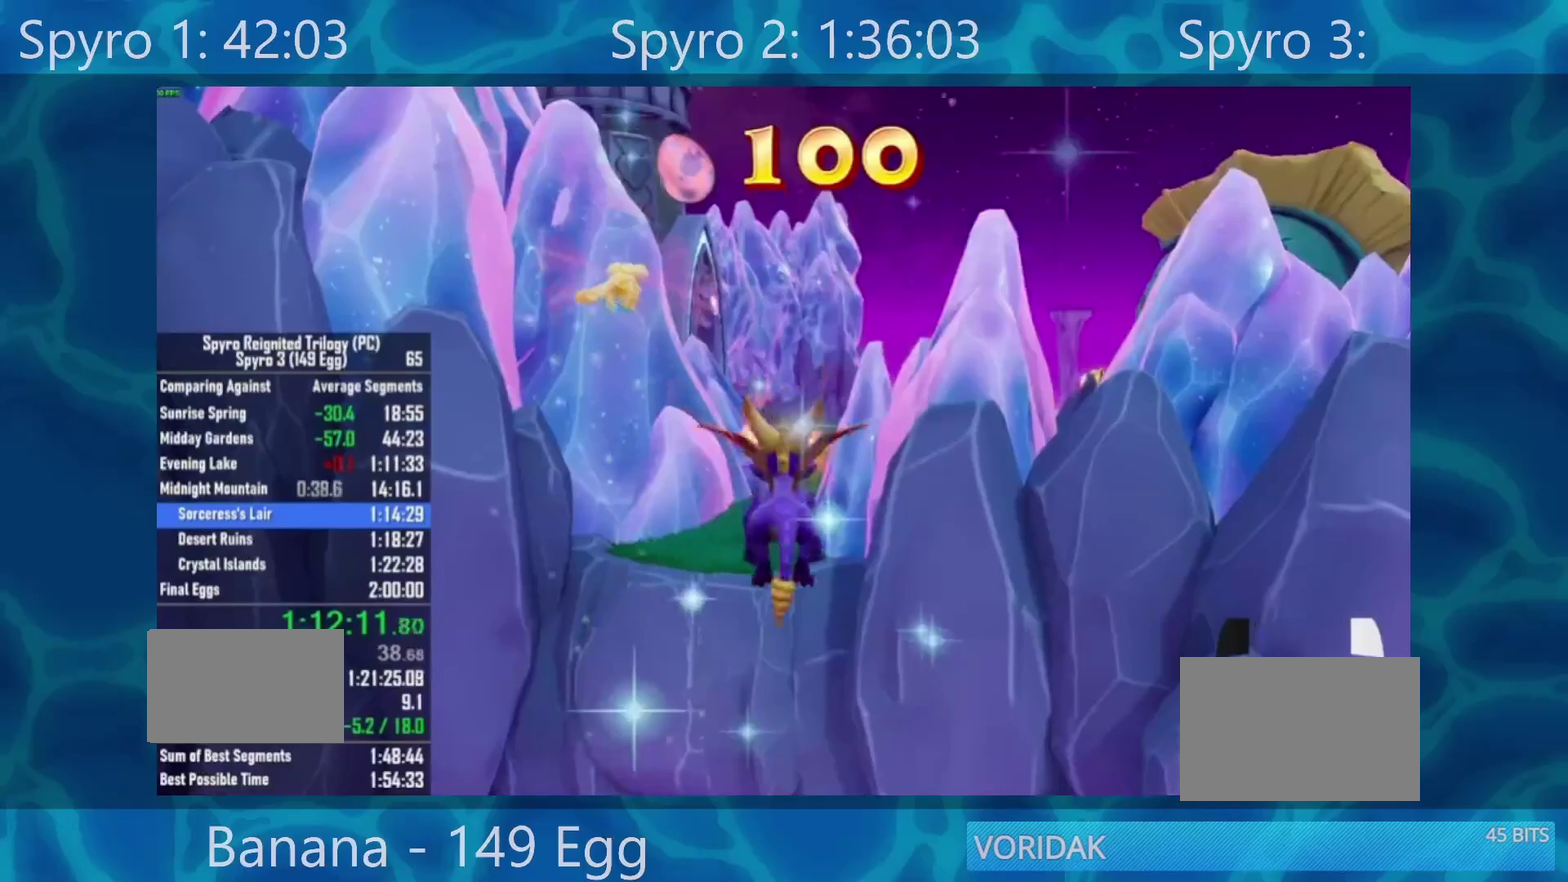
{"buttons": [], "left_stick": "center", "right_stick": "center", "events": []}
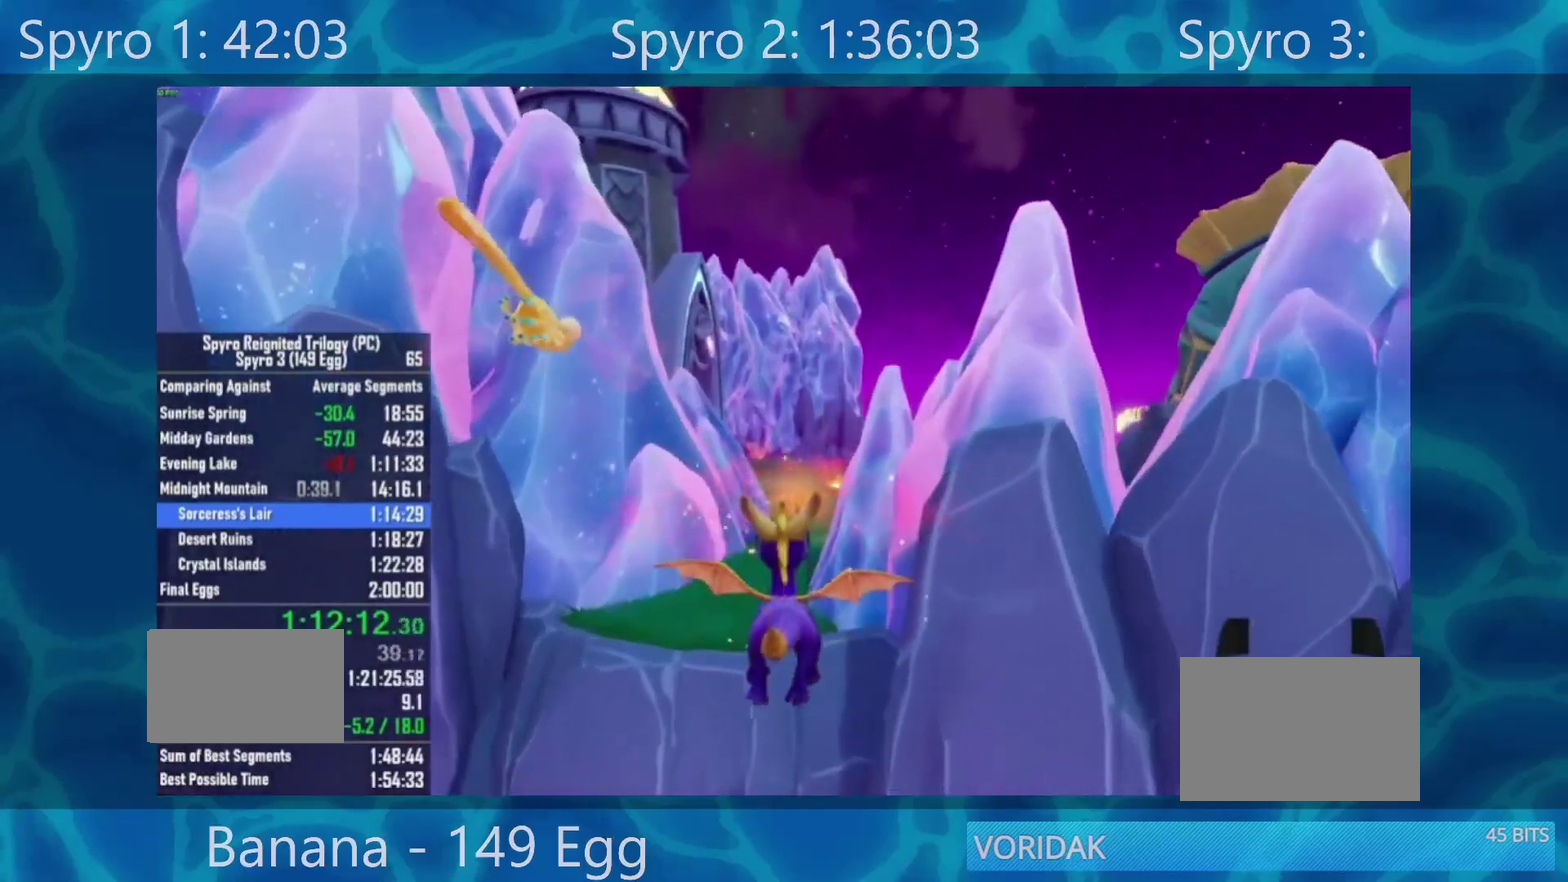
{"buttons": [], "left_stick": "center", "right_stick": "center", "events": []}
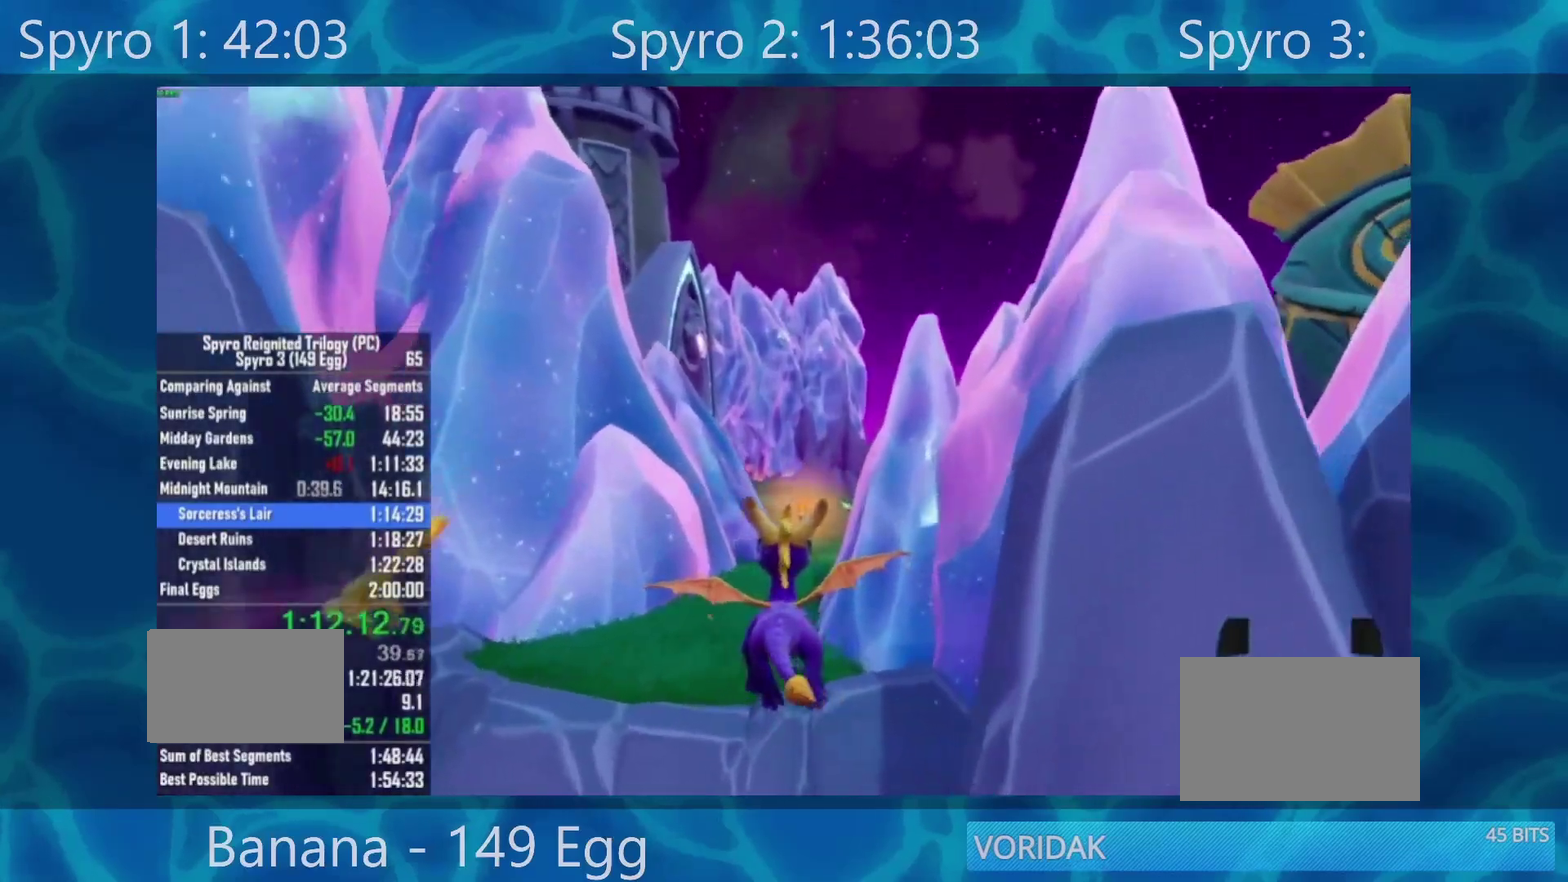
{"buttons": [], "left_stick": "center", "right_stick": "center", "events": []}
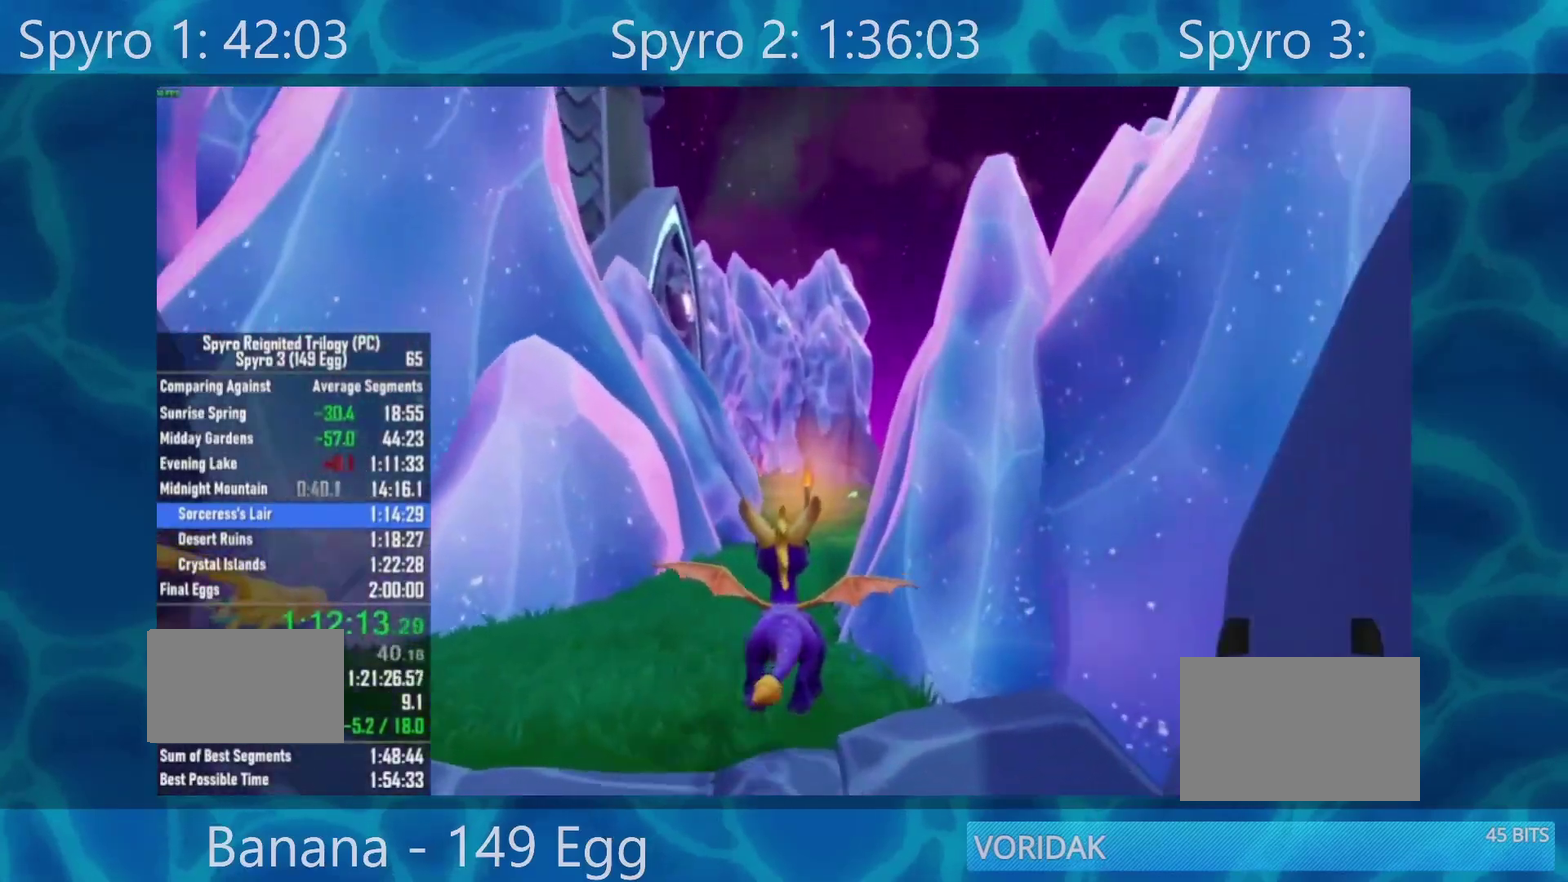
{"buttons": ["X"], "left_stick": "center", "right_stick": "center", "events": [[67, "X", "down"]]}
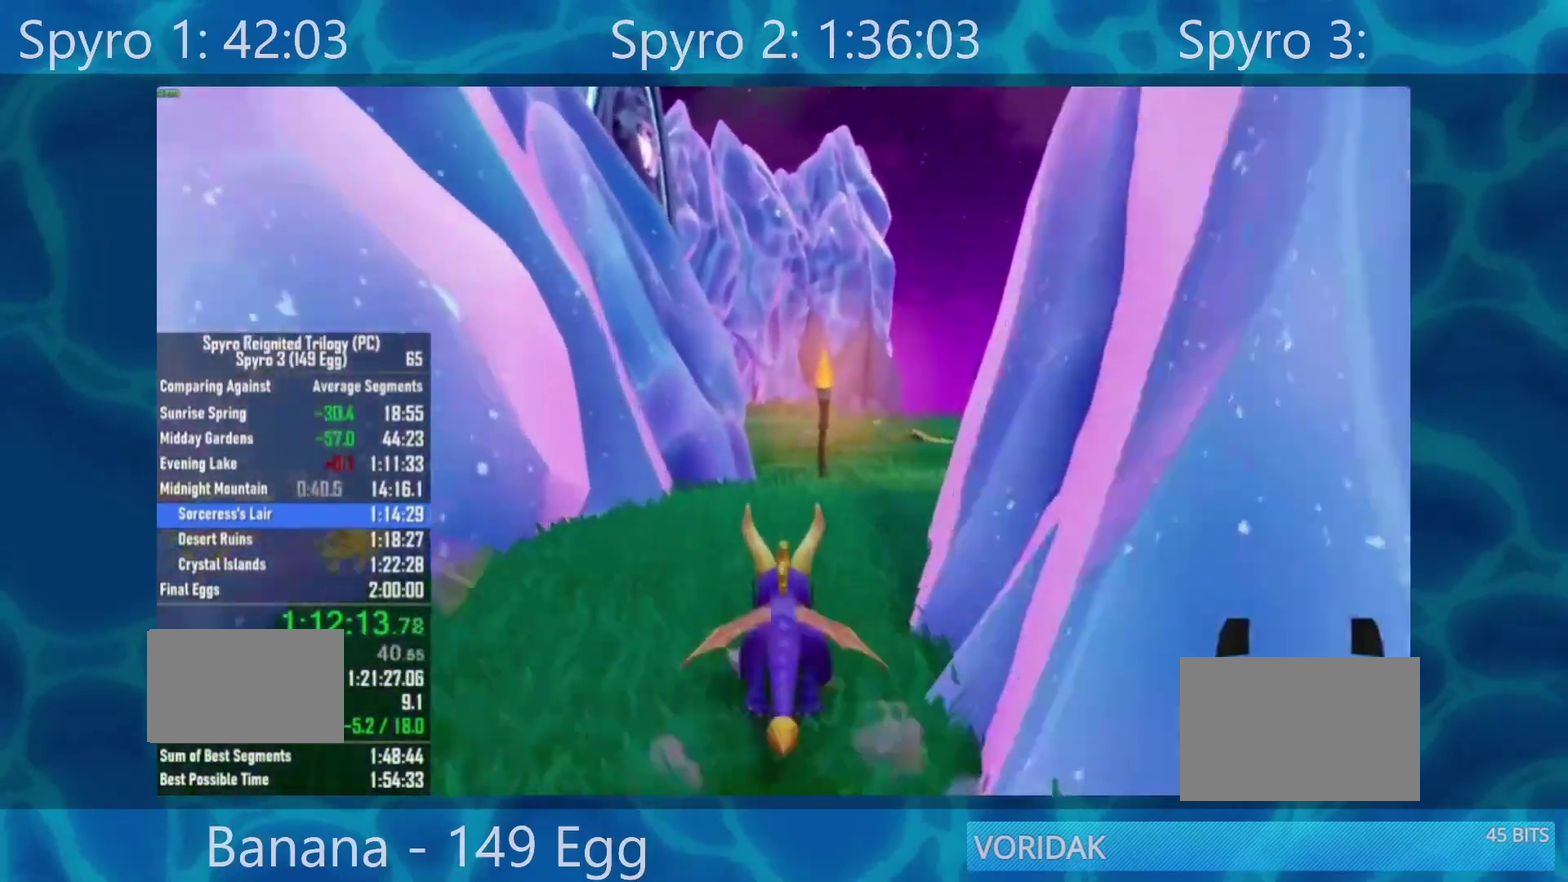
{"buttons": ["X"], "left_stick": "center", "right_stick": "center", "events": [[183, "A", "down"], [483, "A", "up"]]}